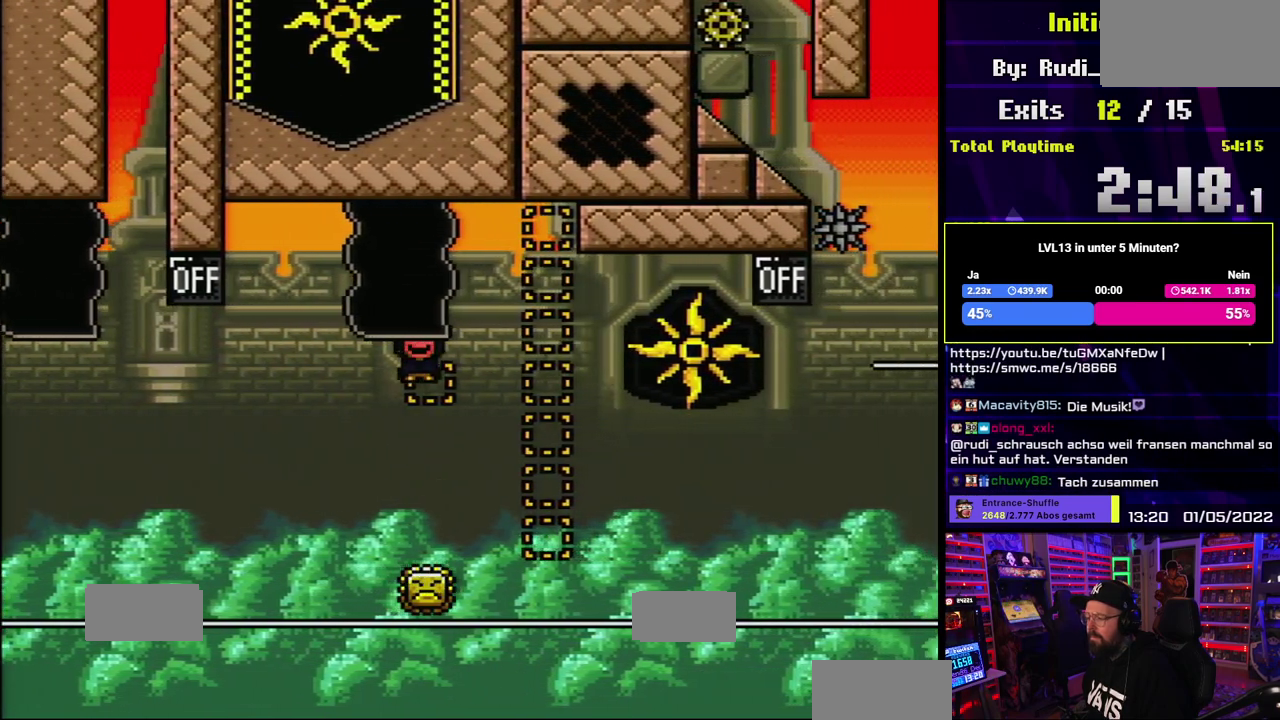
Gameplay with a controller (Nintendo layout); each line is a JSON object with the inputs held at the frame after it. "events" lists button and stick changes between this image and that frame as [ms after this image, input, new state], when the widget could be followed in between. Not read: DPAD_LEFT DPAD_RIGHT L1 L3 R1 R3 SELECT START.
{"buttons": ["X"], "events": [[500, "A", "up"]]}
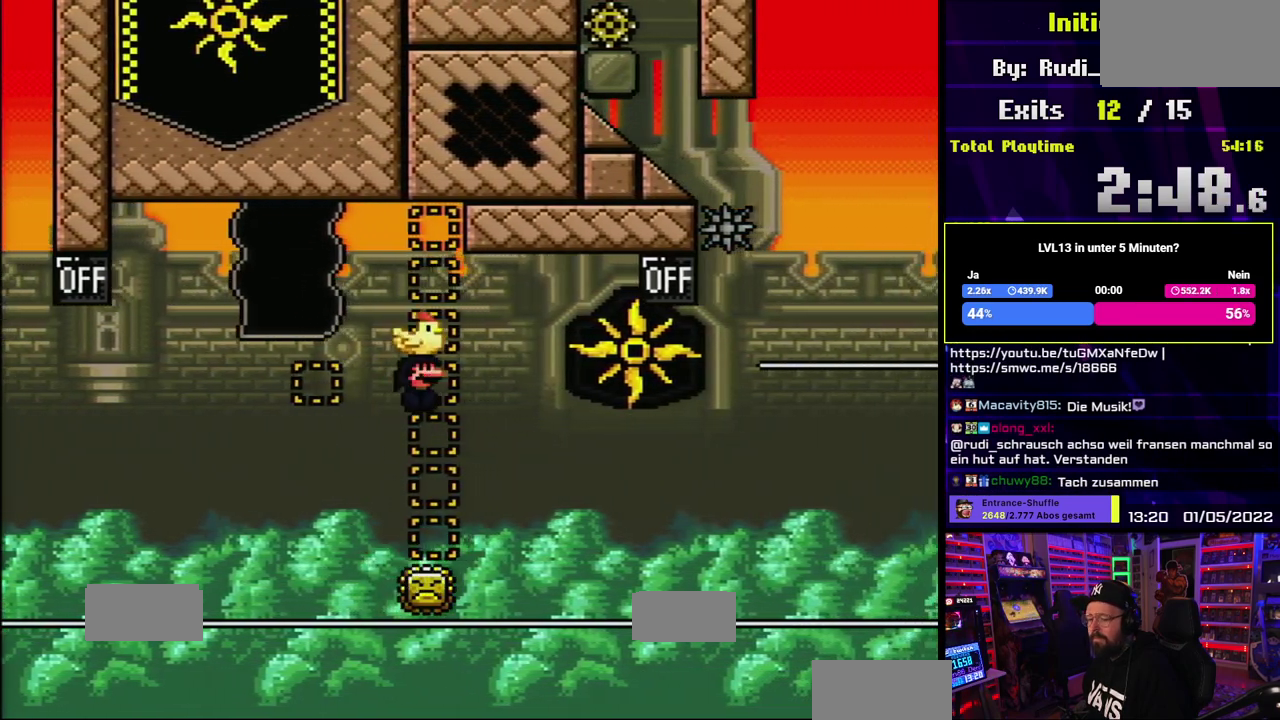
{"buttons": ["A", "X"], "events": [[133, "A", "down"]]}
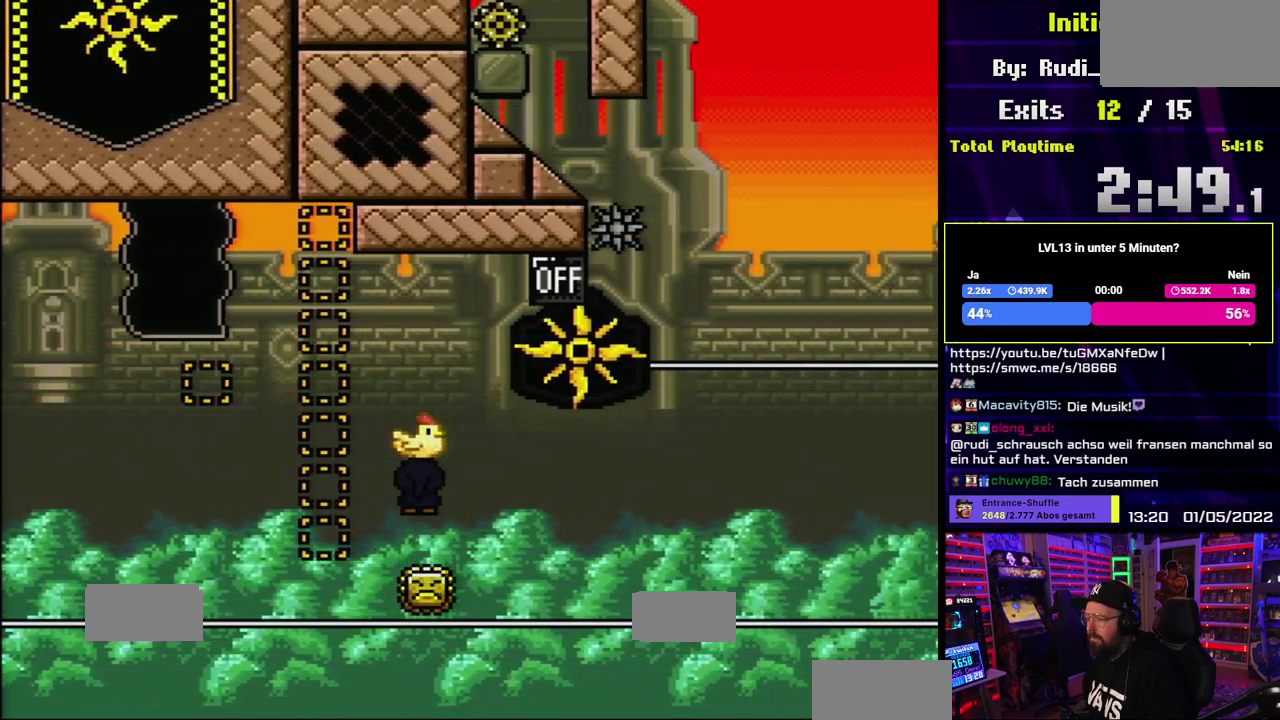
{"buttons": ["A", "X"]}
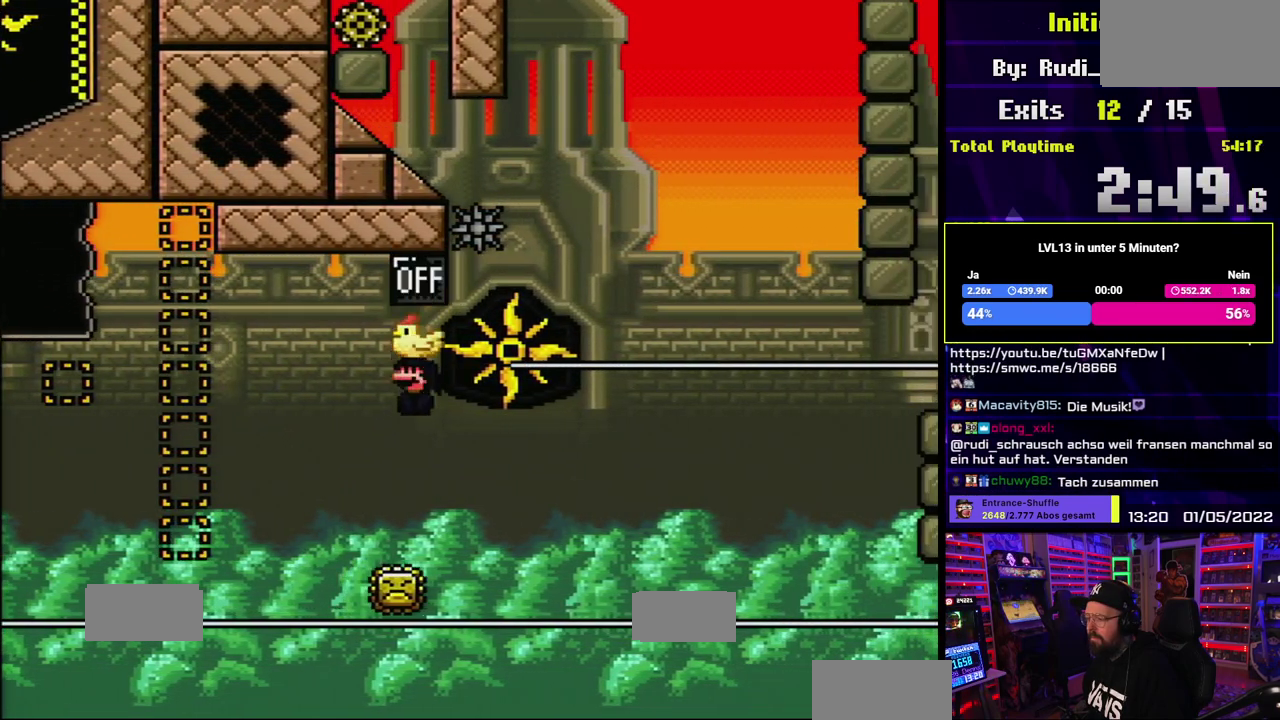
{"buttons": ["A", "X"], "events": [[350, "A", "up"], [433, "A", "down"]]}
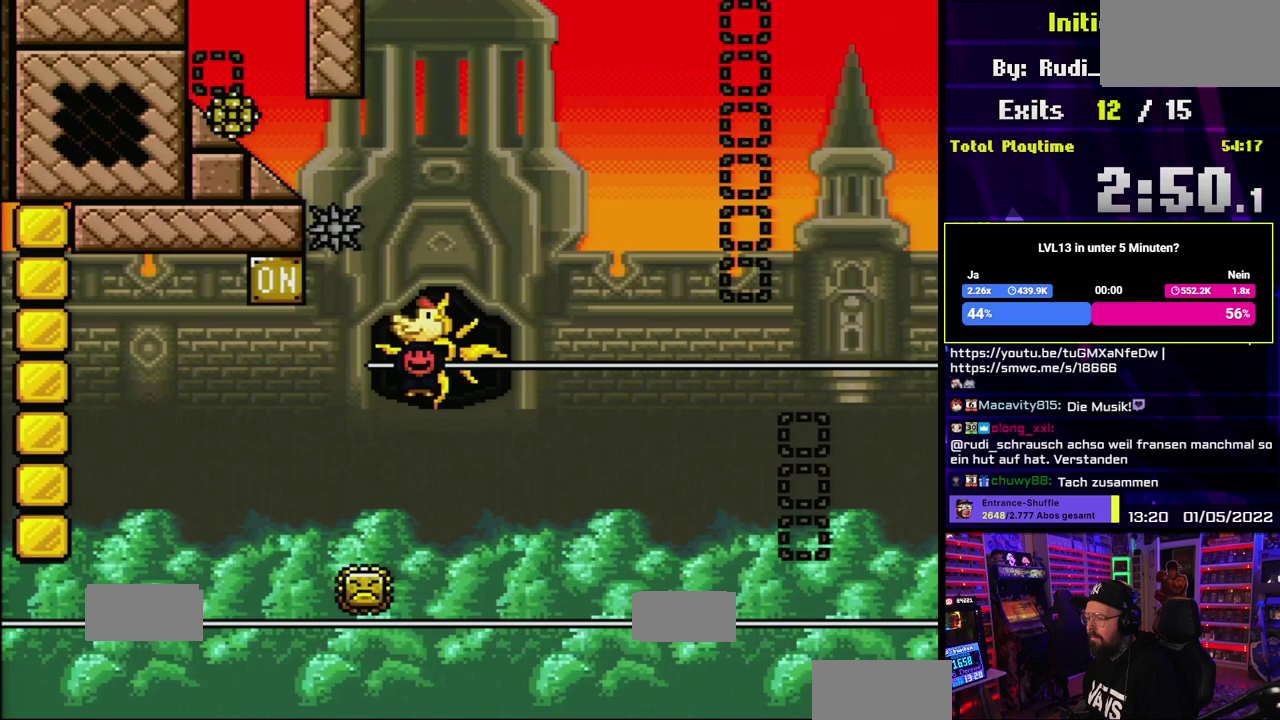
{"buttons": ["A", "X"]}
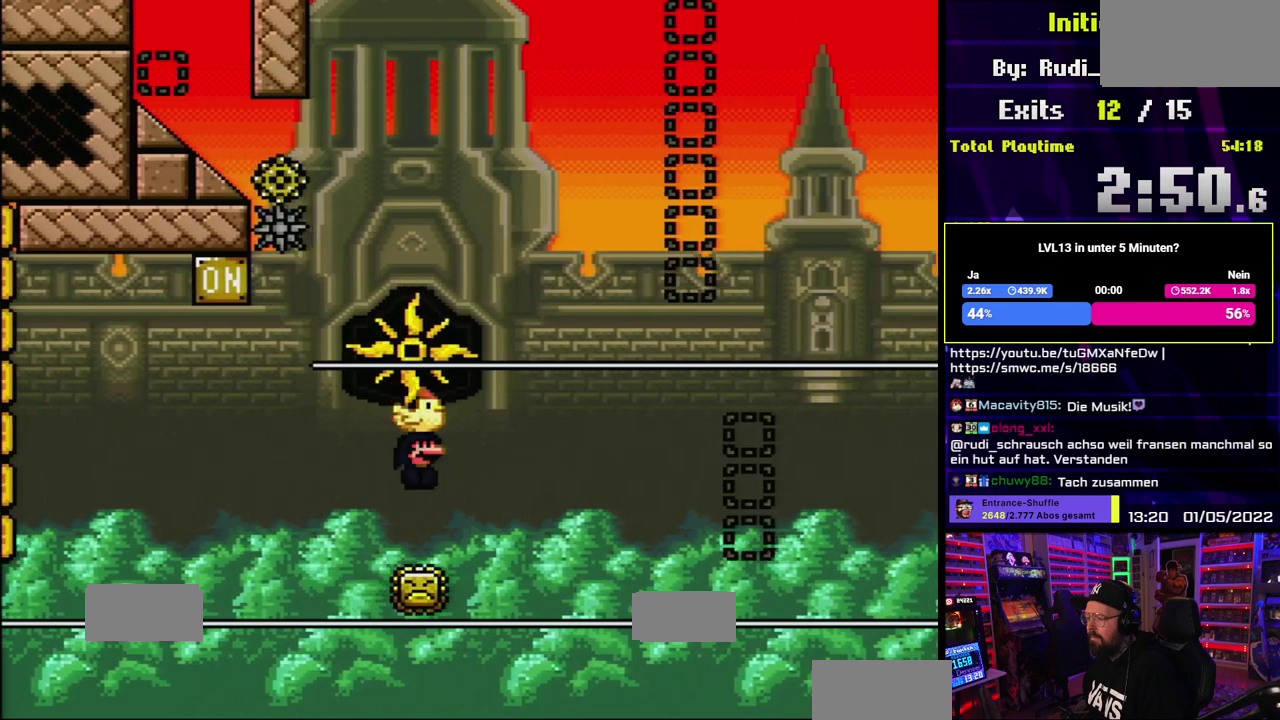
{"buttons": ["X"], "events": [[217, "A", "up"]]}
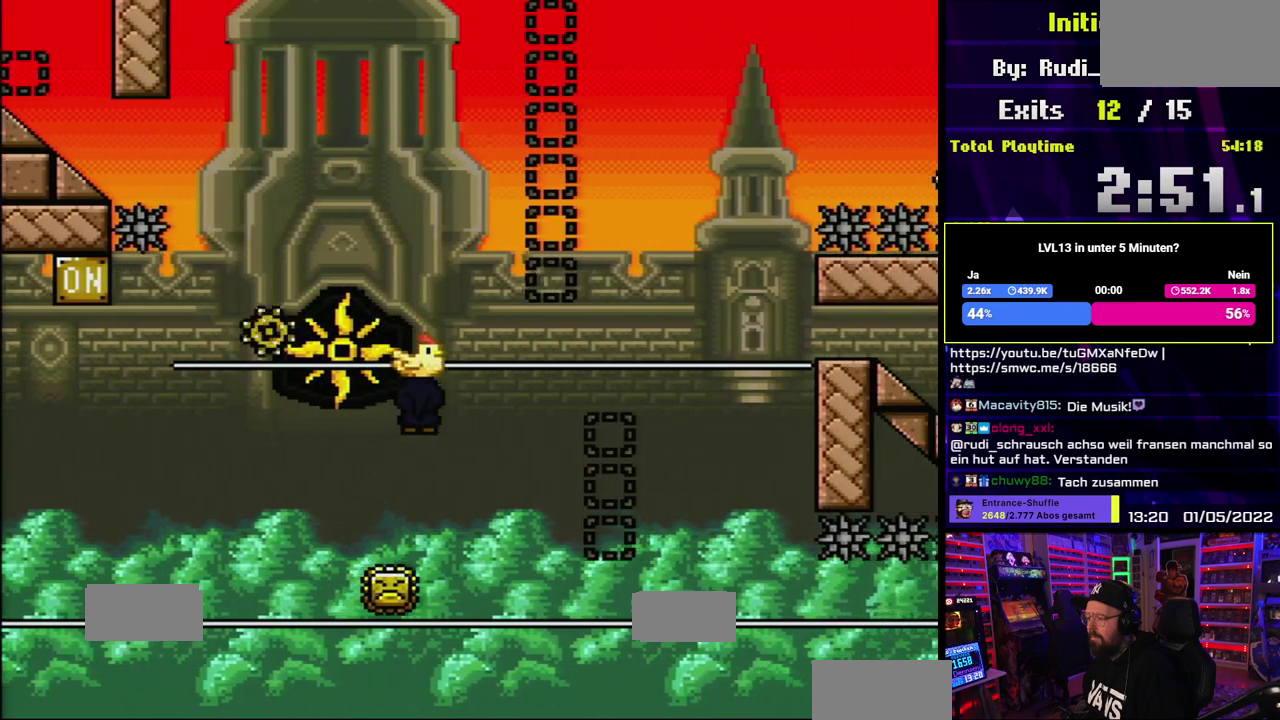
{"buttons": ["A", "X"], "events": [[83, "A", "down"]]}
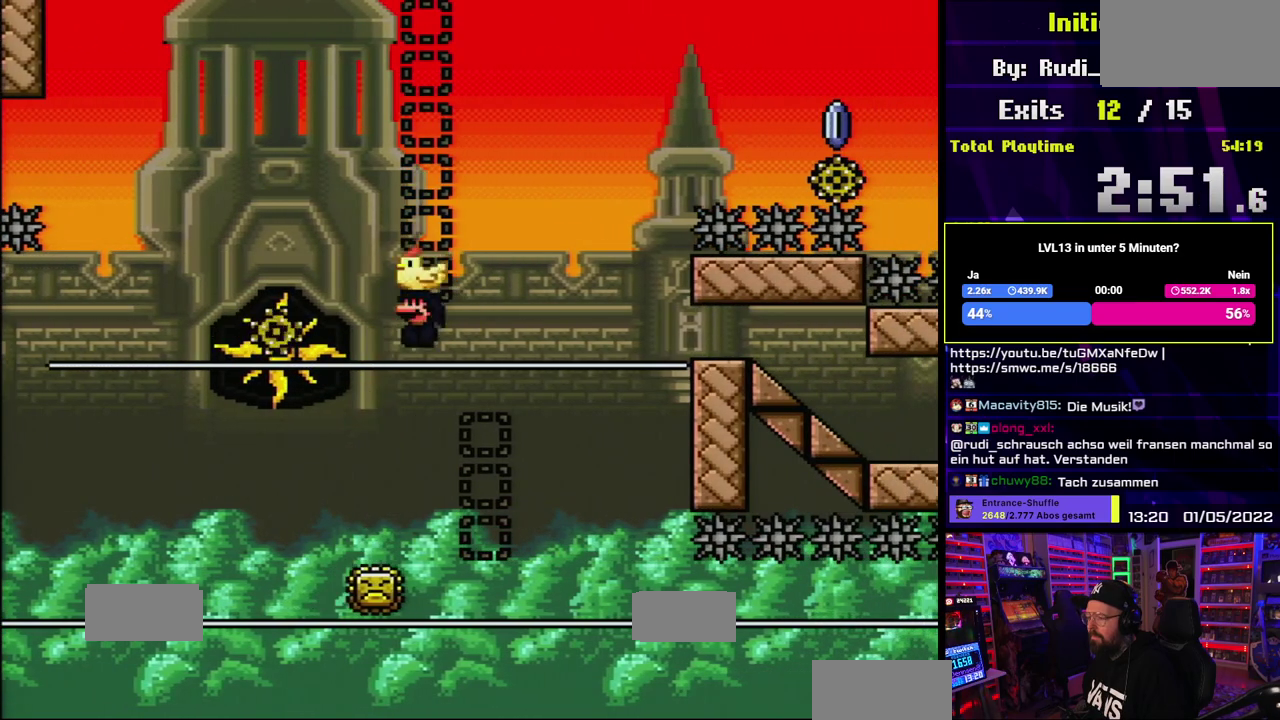
{"buttons": ["X"], "events": [[417, "A", "up"]]}
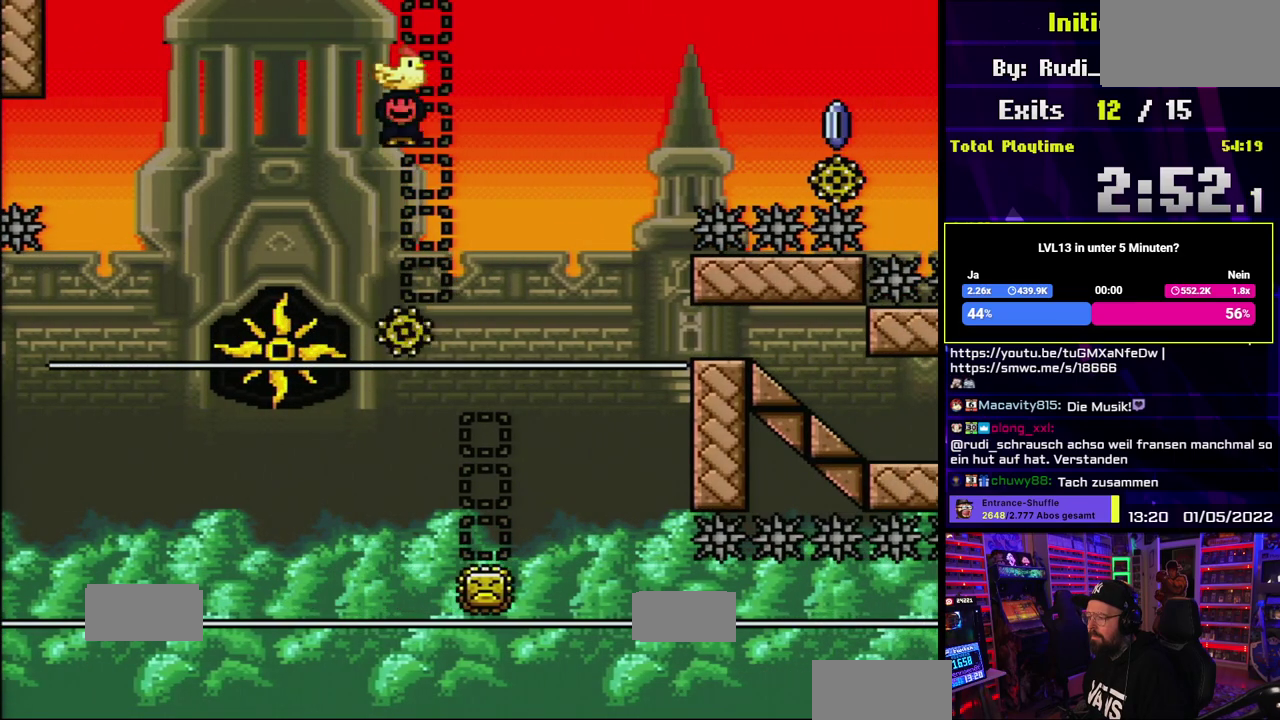
{"buttons": ["A", "X"], "events": [[33, "A", "down"], [317, "A", "up"], [450, "A", "down"]]}
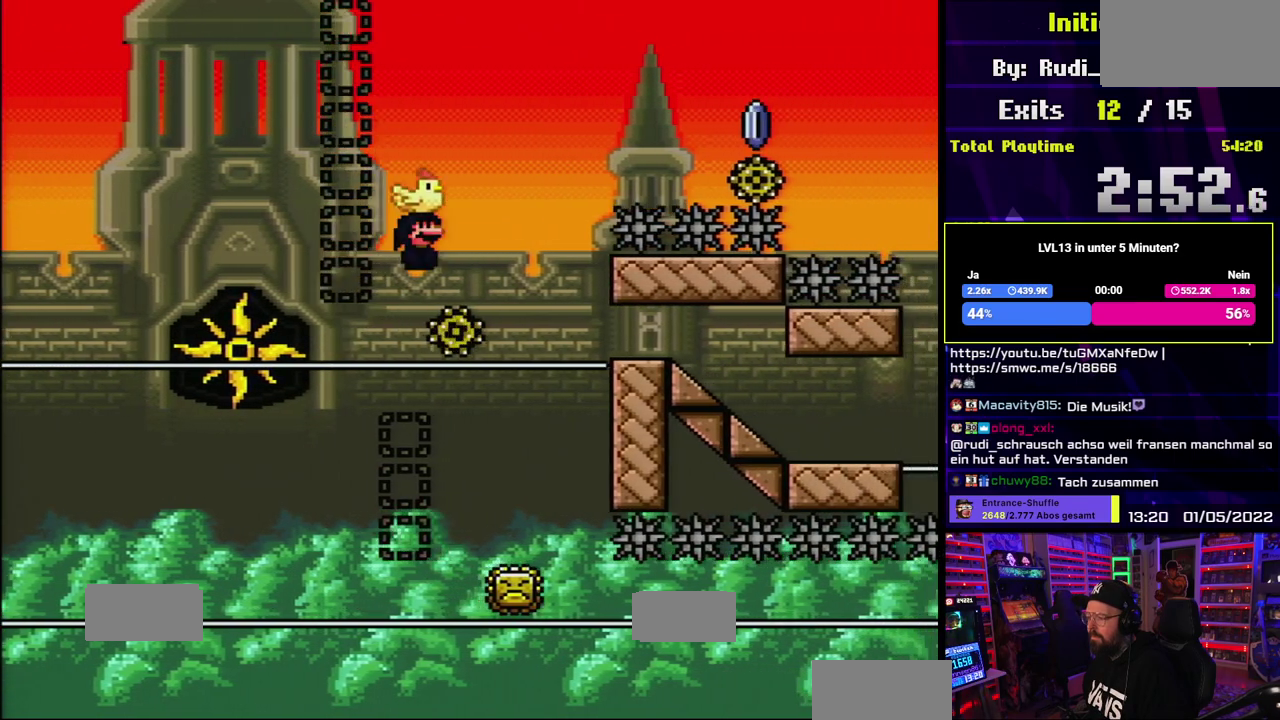
{"buttons": ["X"], "events": [[433, "A", "up"]]}
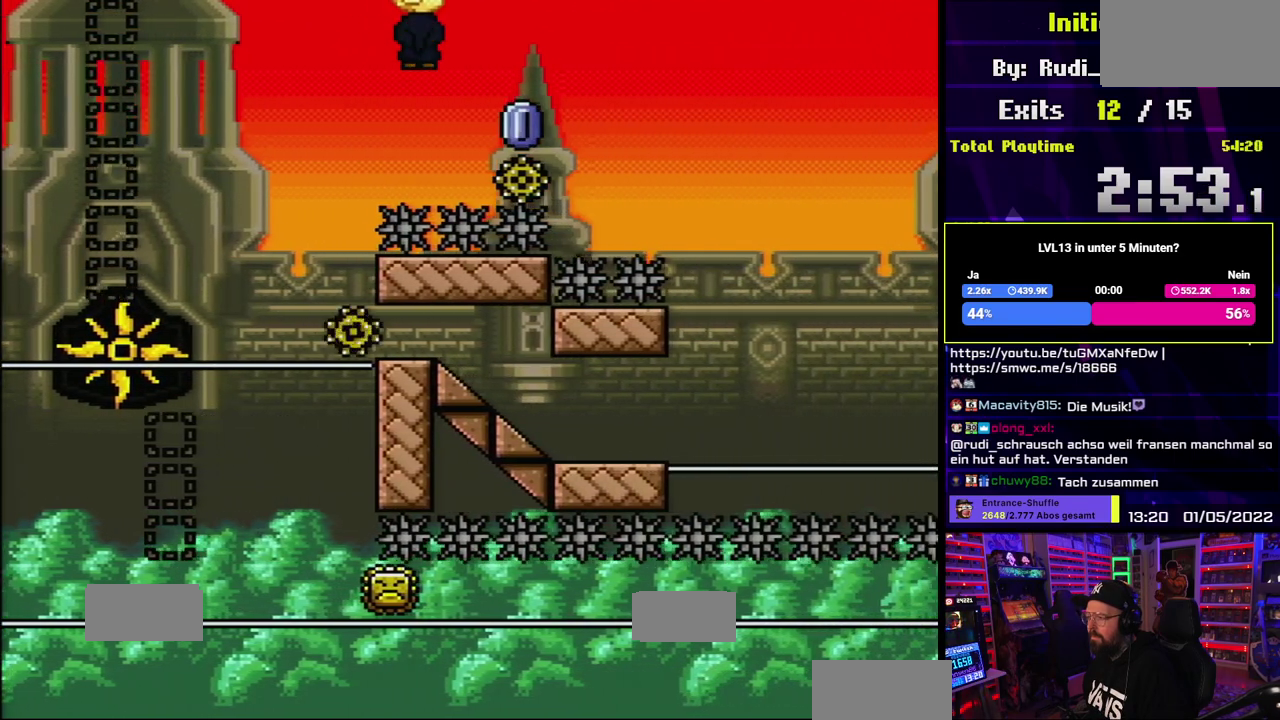
{"buttons": ["A", "X"], "events": [[150, "A", "down"]]}
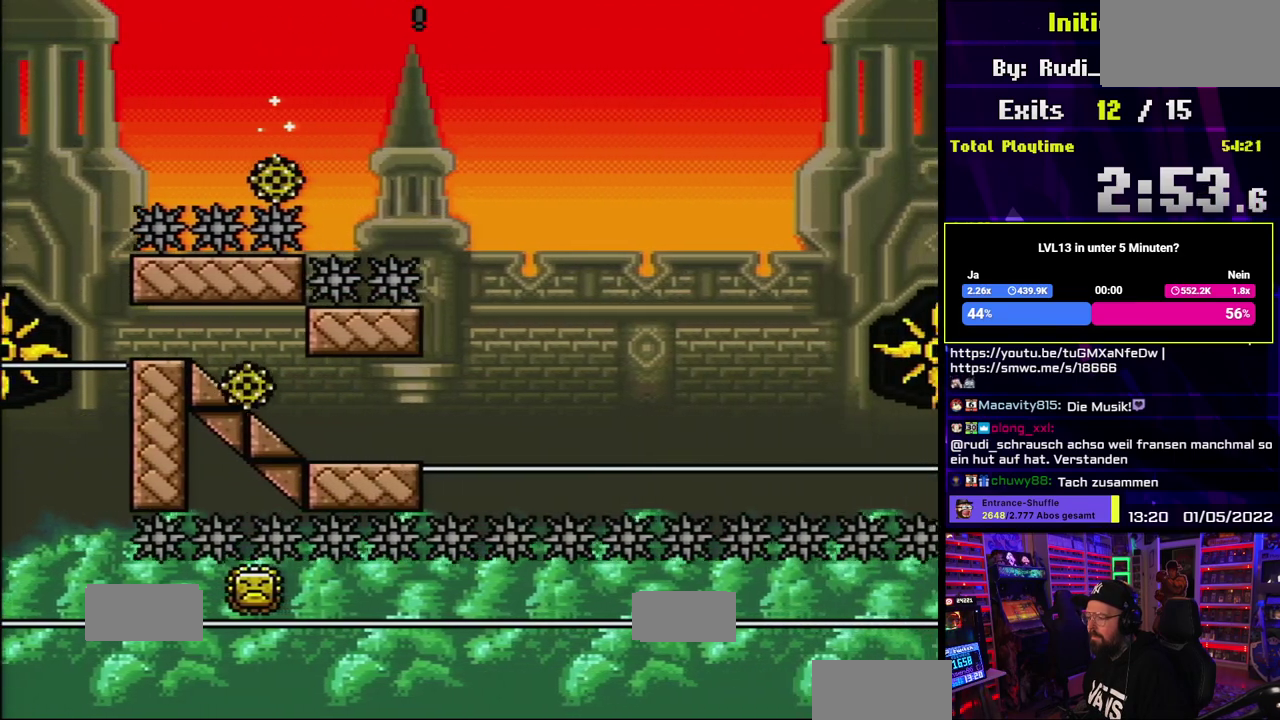
{"buttons": ["A", "X"], "events": [[250, "DPAD_UP", "down"], [267, "DPAD_UP", "up"]]}
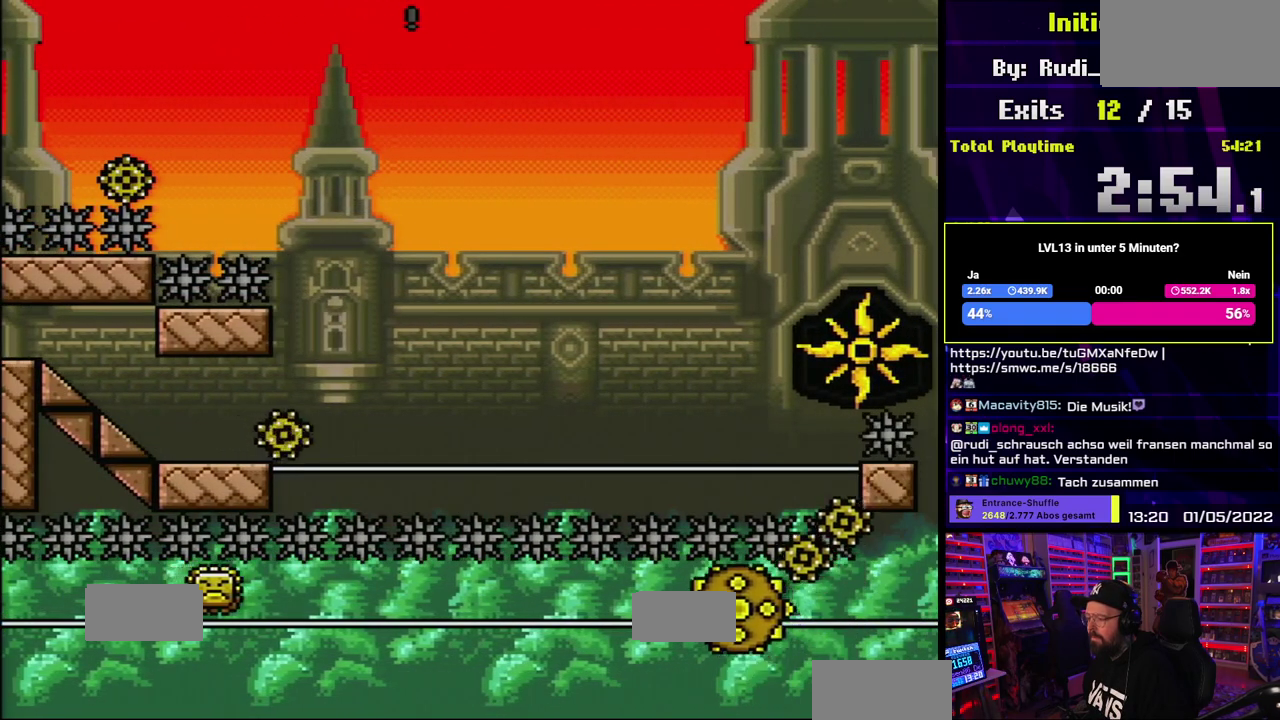
{"buttons": ["A", "X"]}
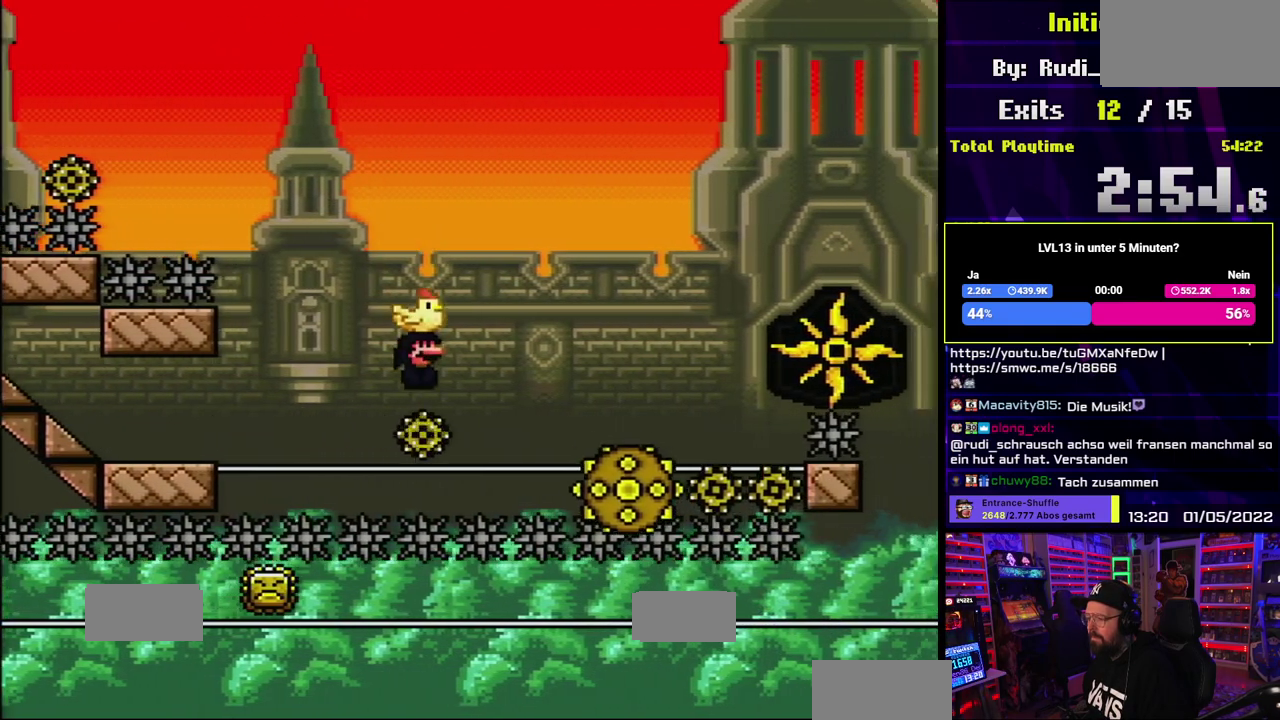
{"buttons": ["A", "X"]}
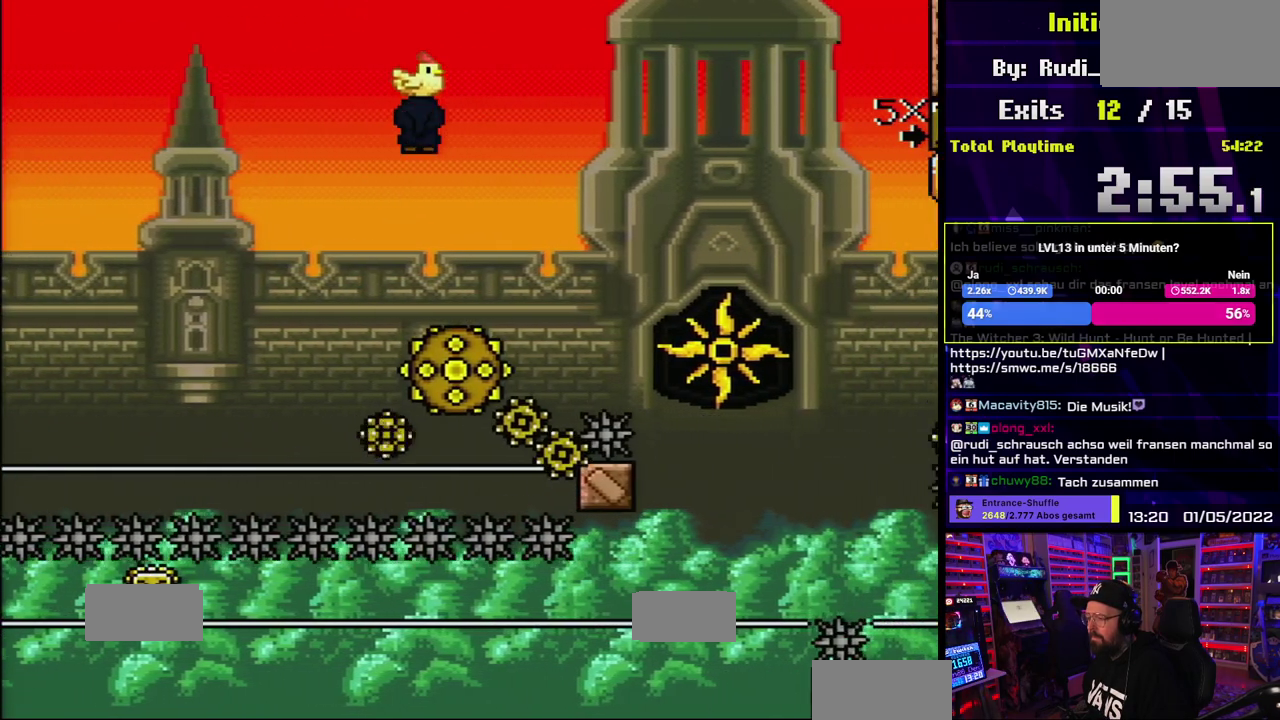
{"buttons": ["A", "X"]}
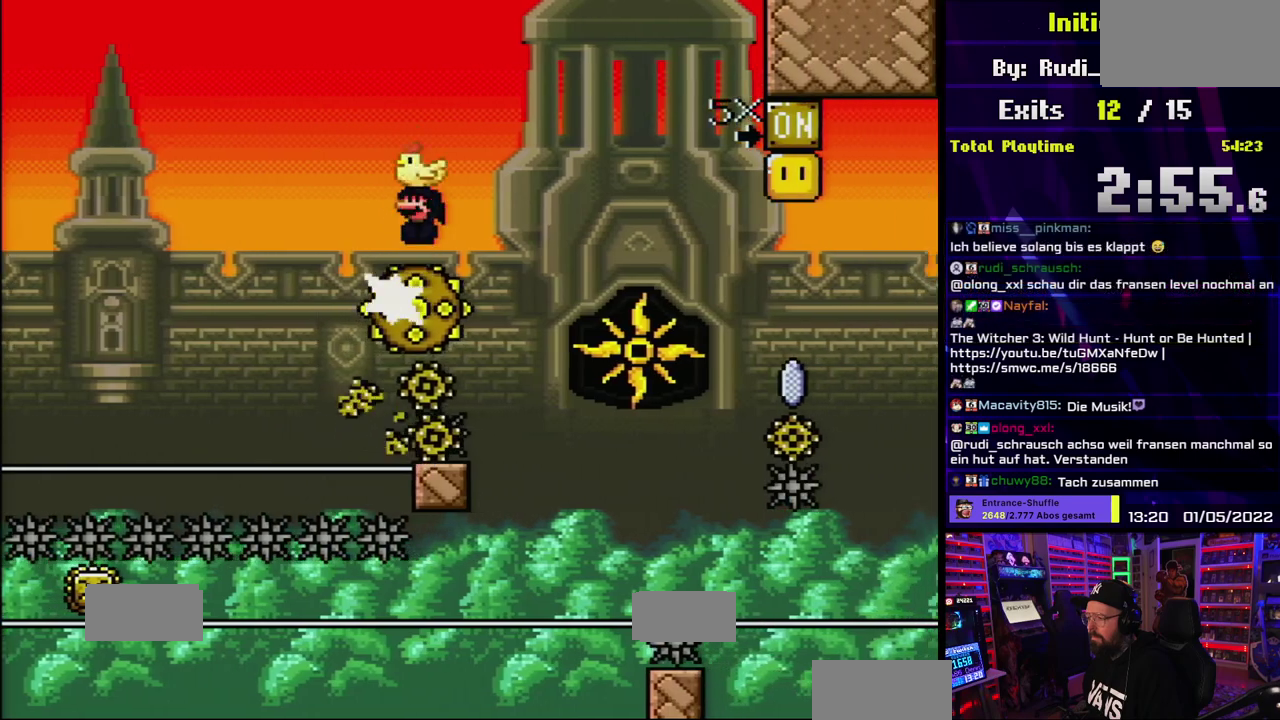
{"buttons": ["A", "X"]}
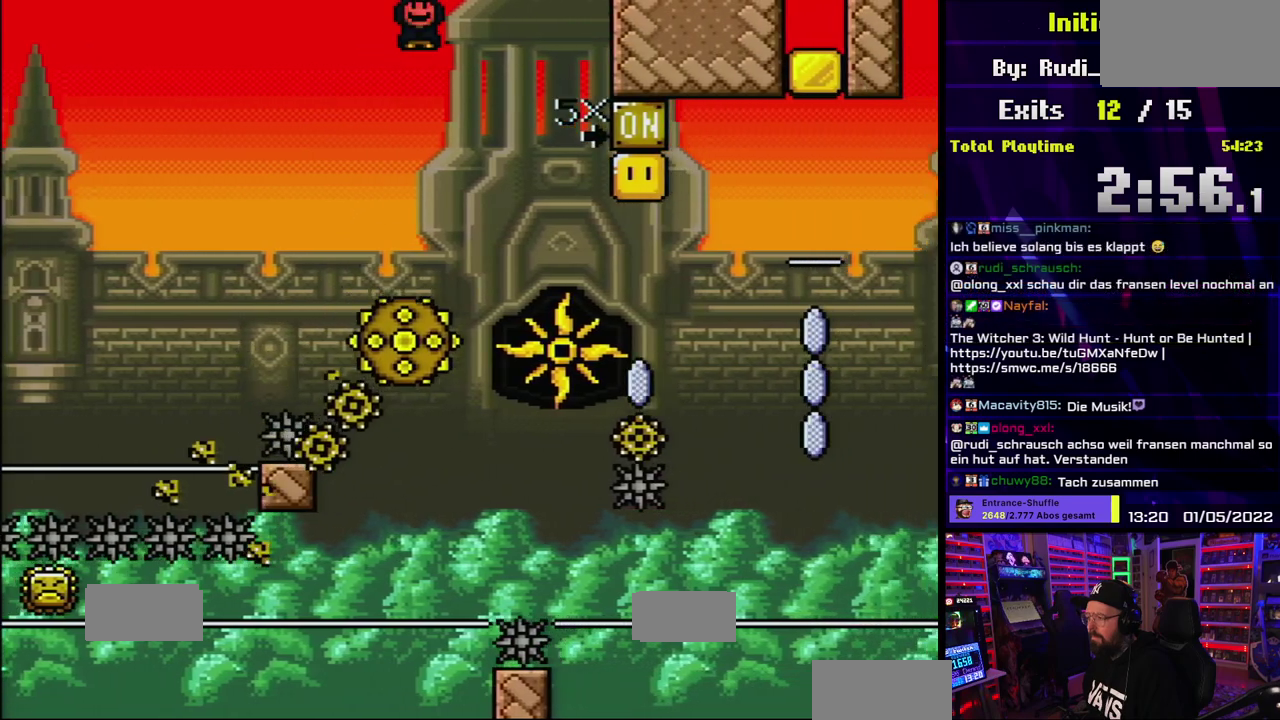
{"buttons": ["A", "X"], "events": [[283, "X", "up"], [300, "X", "down"]]}
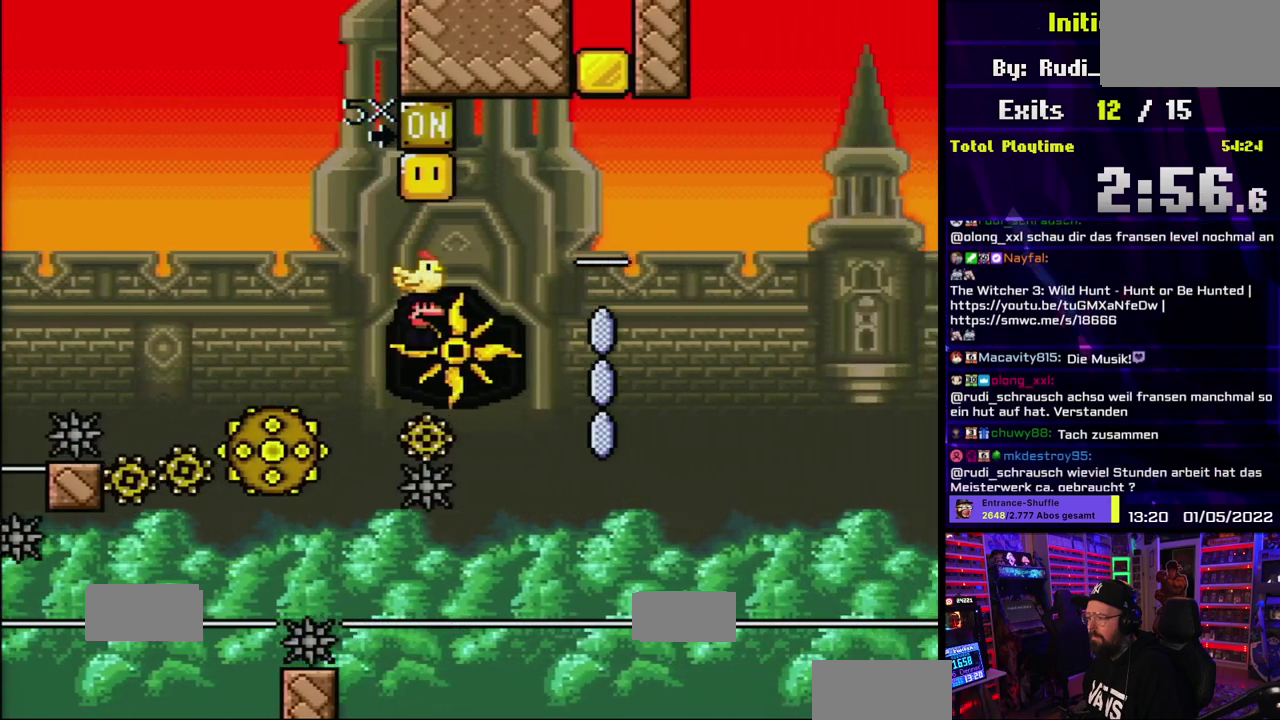
{"buttons": ["A", "X"]}
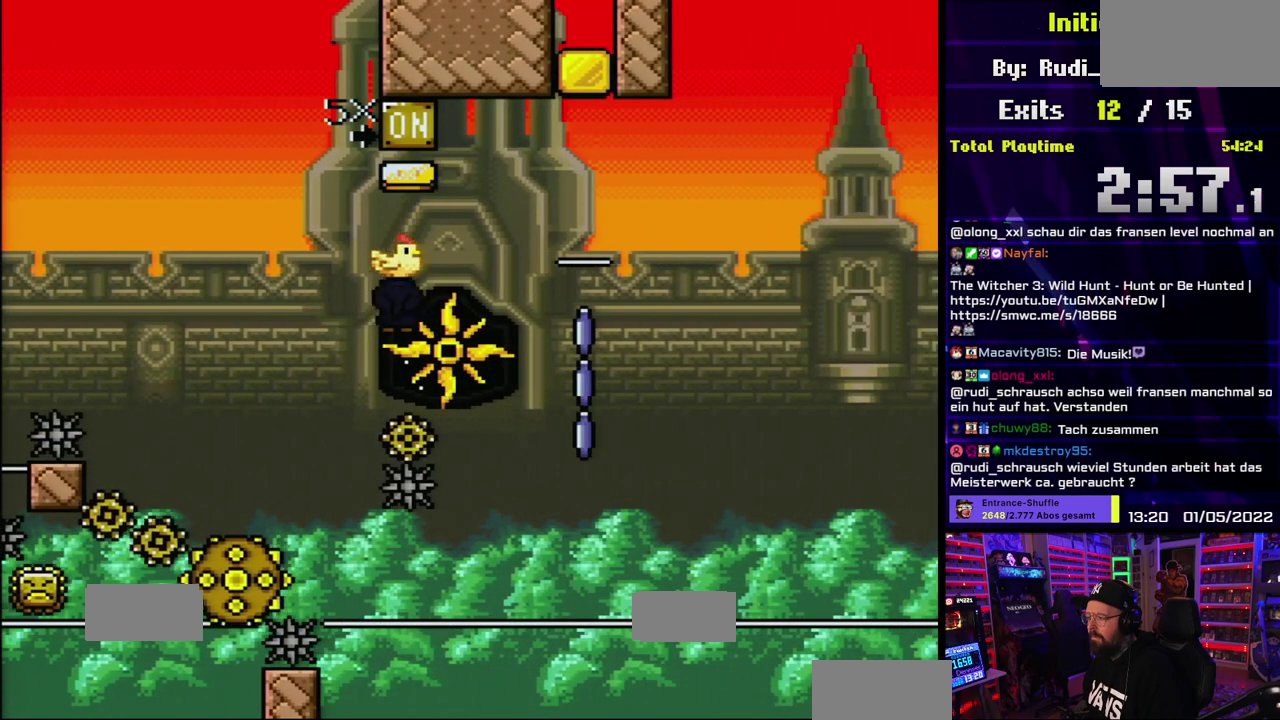
{"buttons": ["A", "X"]}
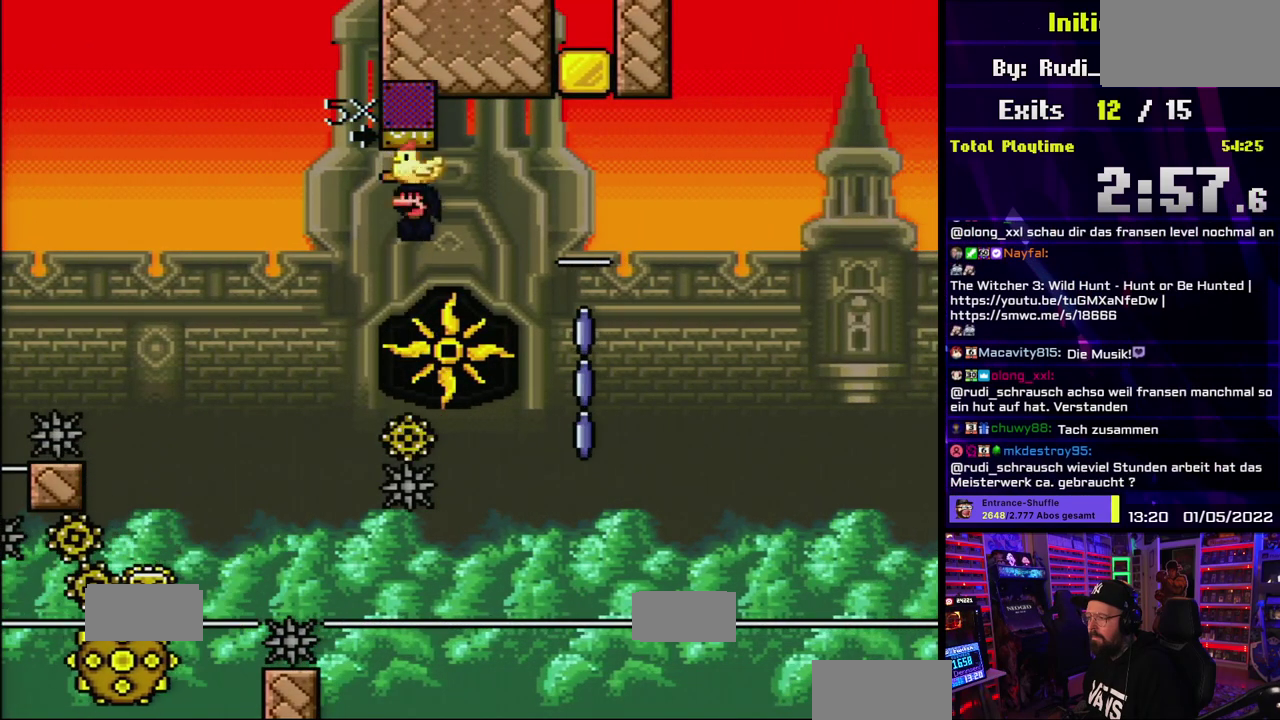
{"buttons": ["A", "X"]}
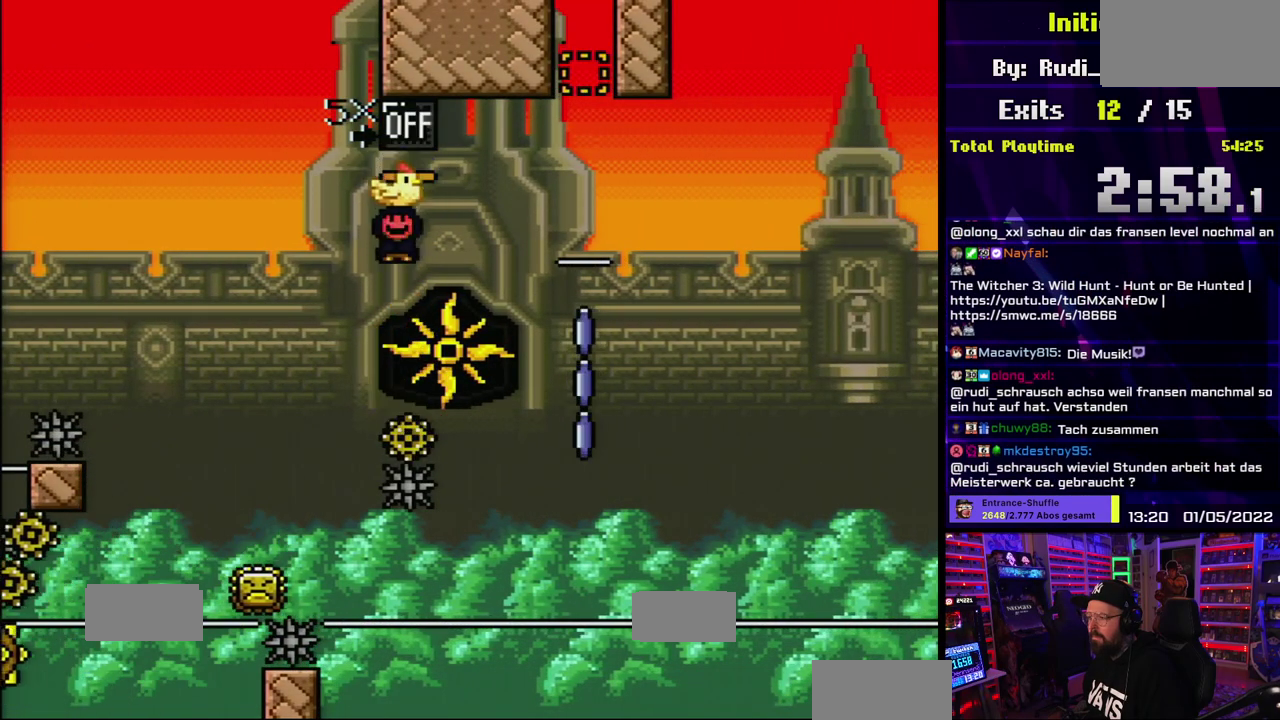
{"buttons": ["A", "X"]}
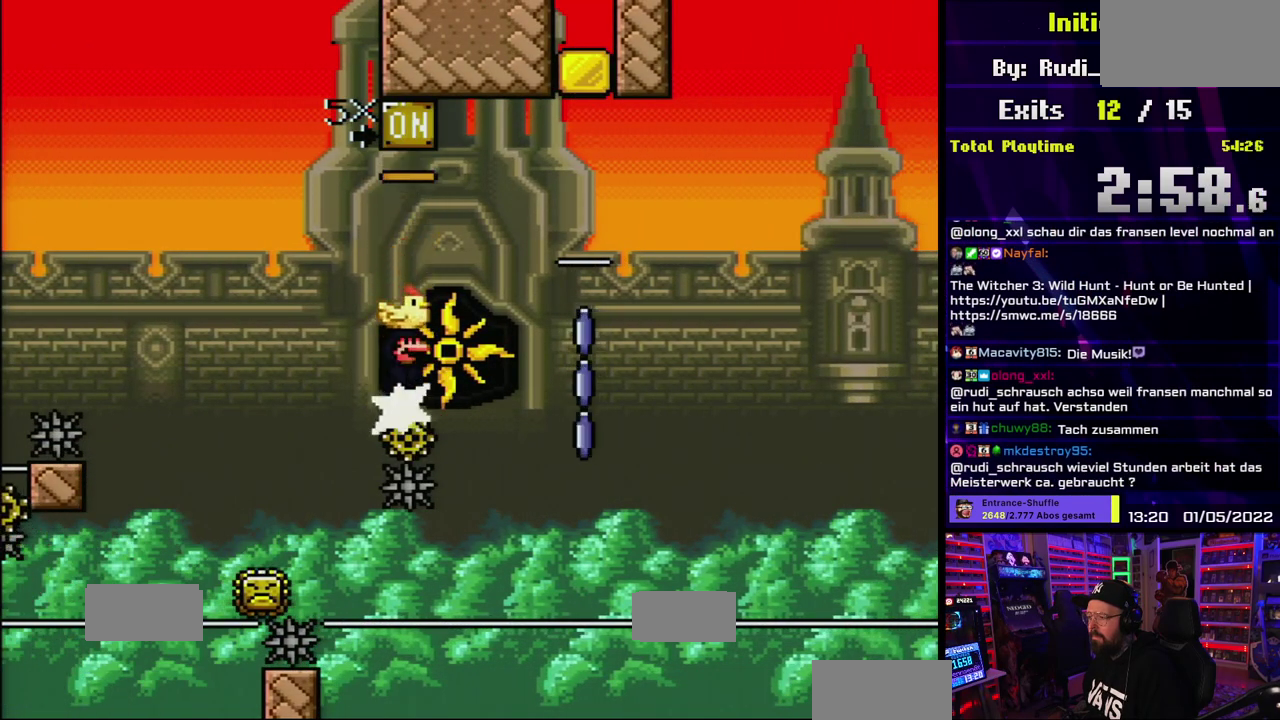
{"buttons": ["A", "X"]}
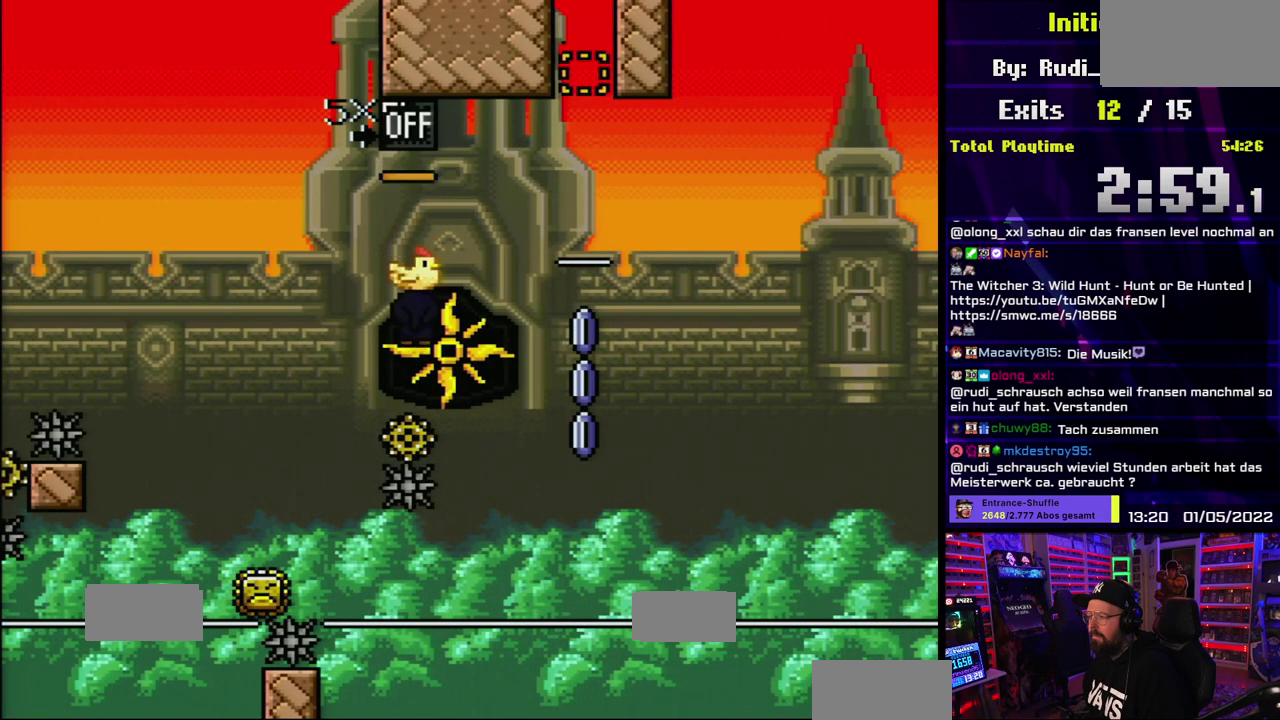
{"buttons": ["A", "X"]}
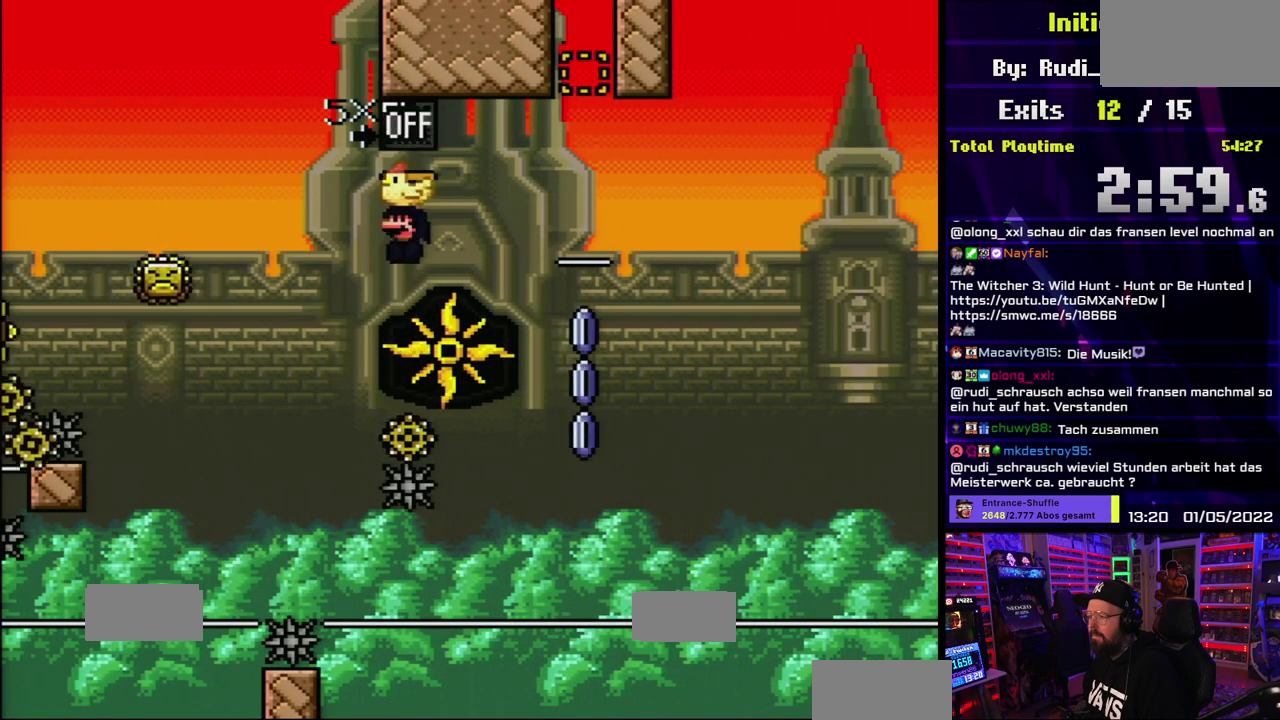
{"buttons": ["A", "X"]}
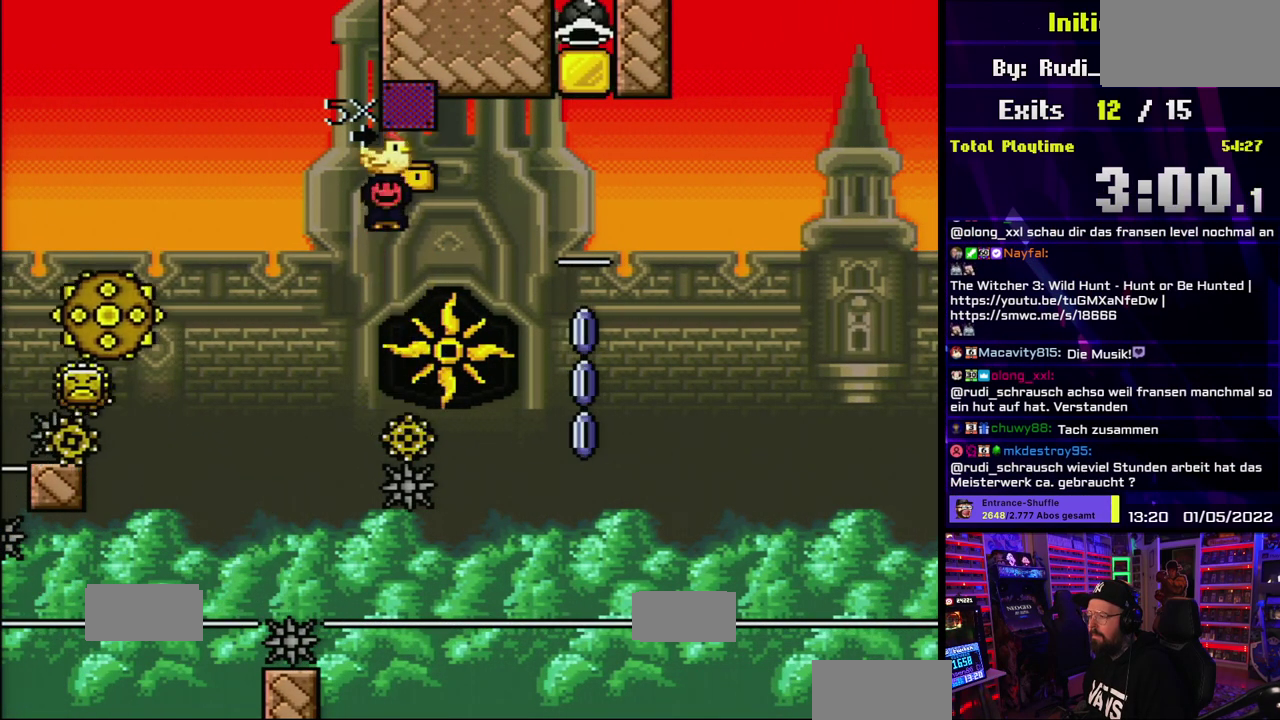
{"buttons": ["X"], "events": [[167, "A", "up"]]}
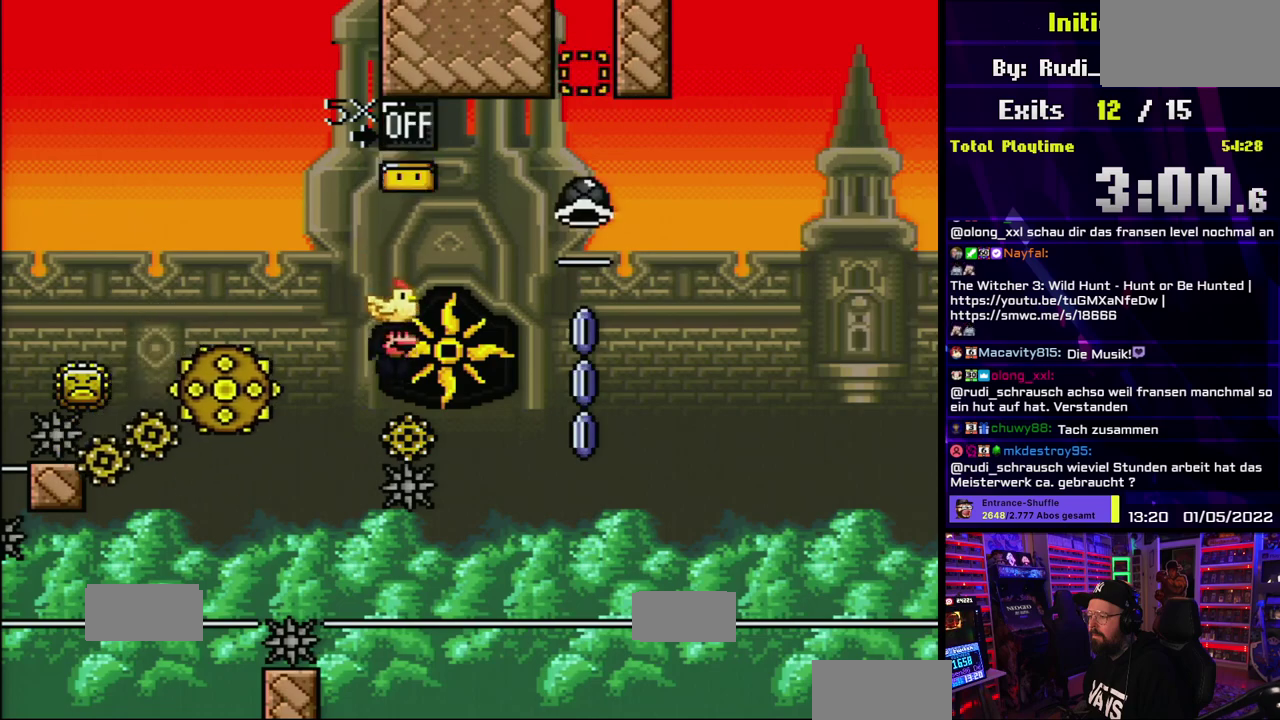
{"buttons": ["X"]}
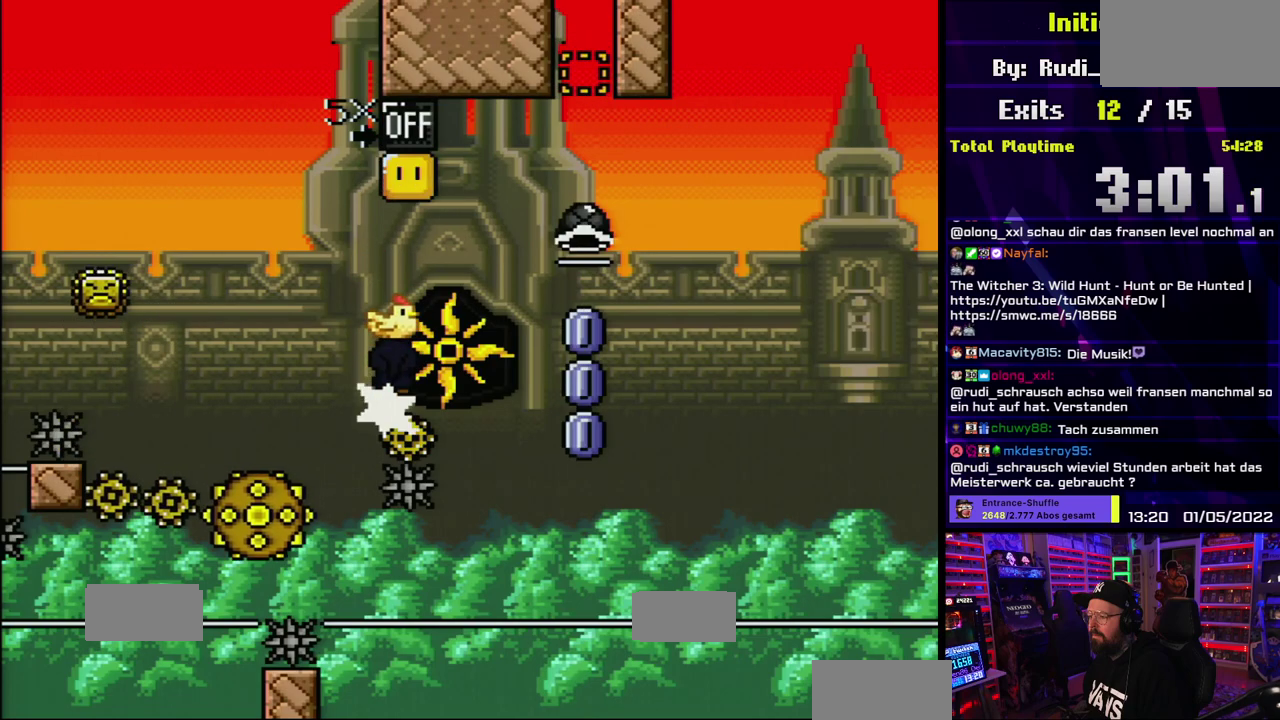
{"buttons": ["X"]}
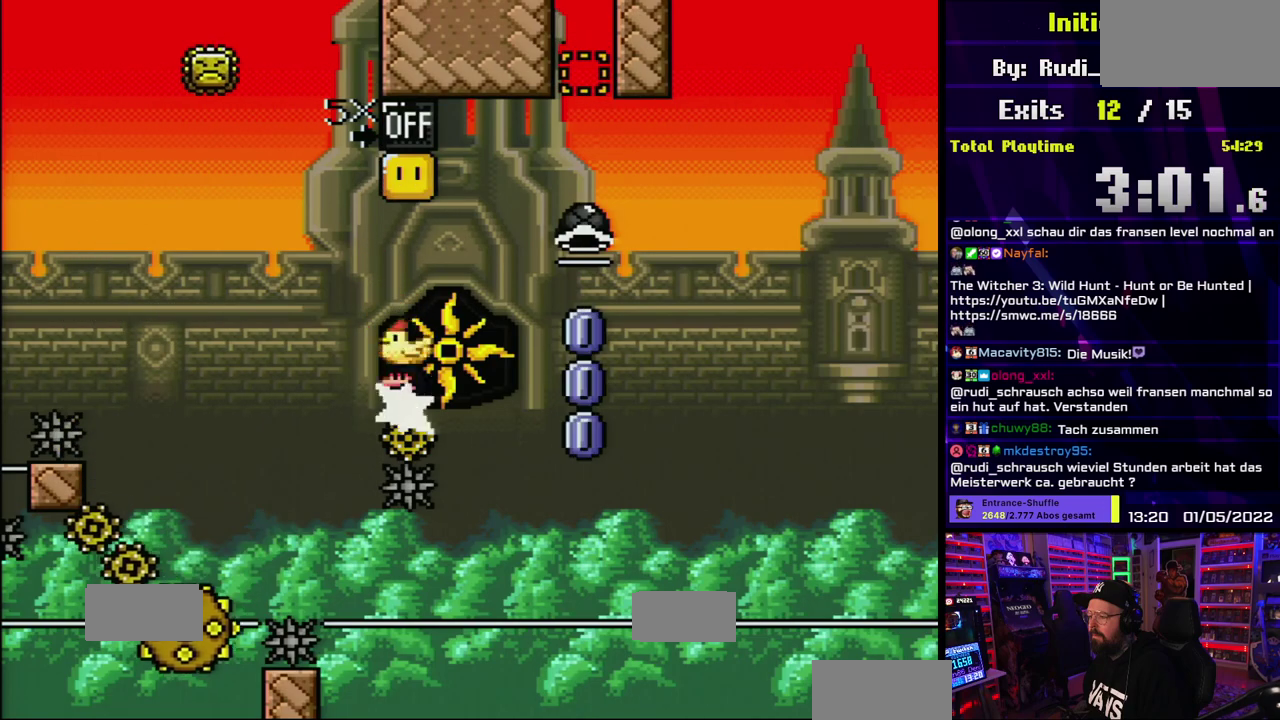
{"buttons": ["X"]}
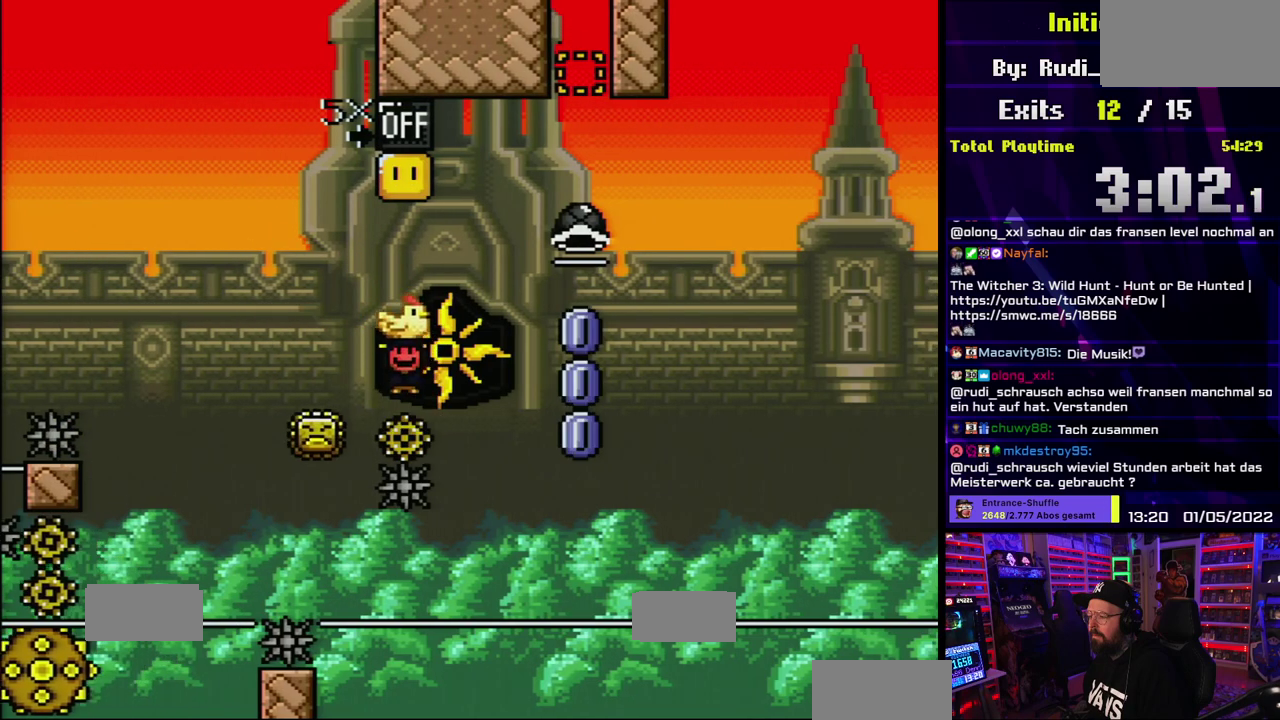
{"buttons": ["A", "X"]}
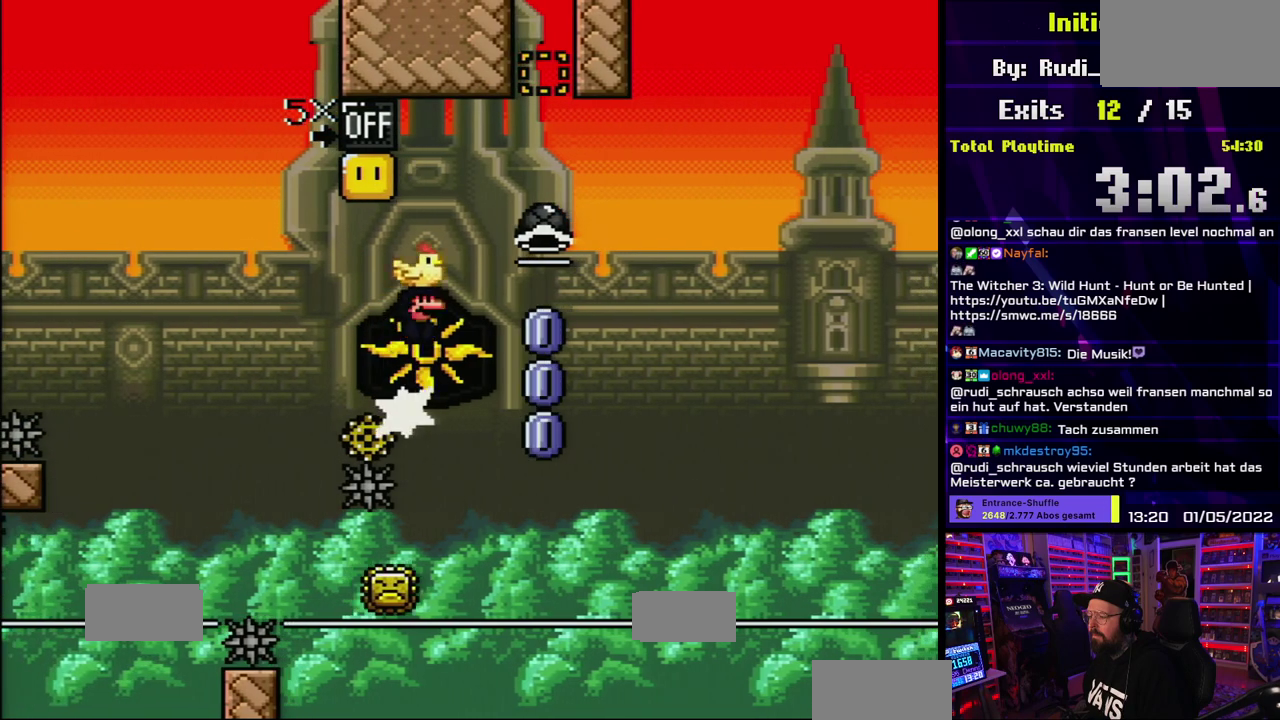
{"buttons": ["X"], "events": [[117, "A", "up"]]}
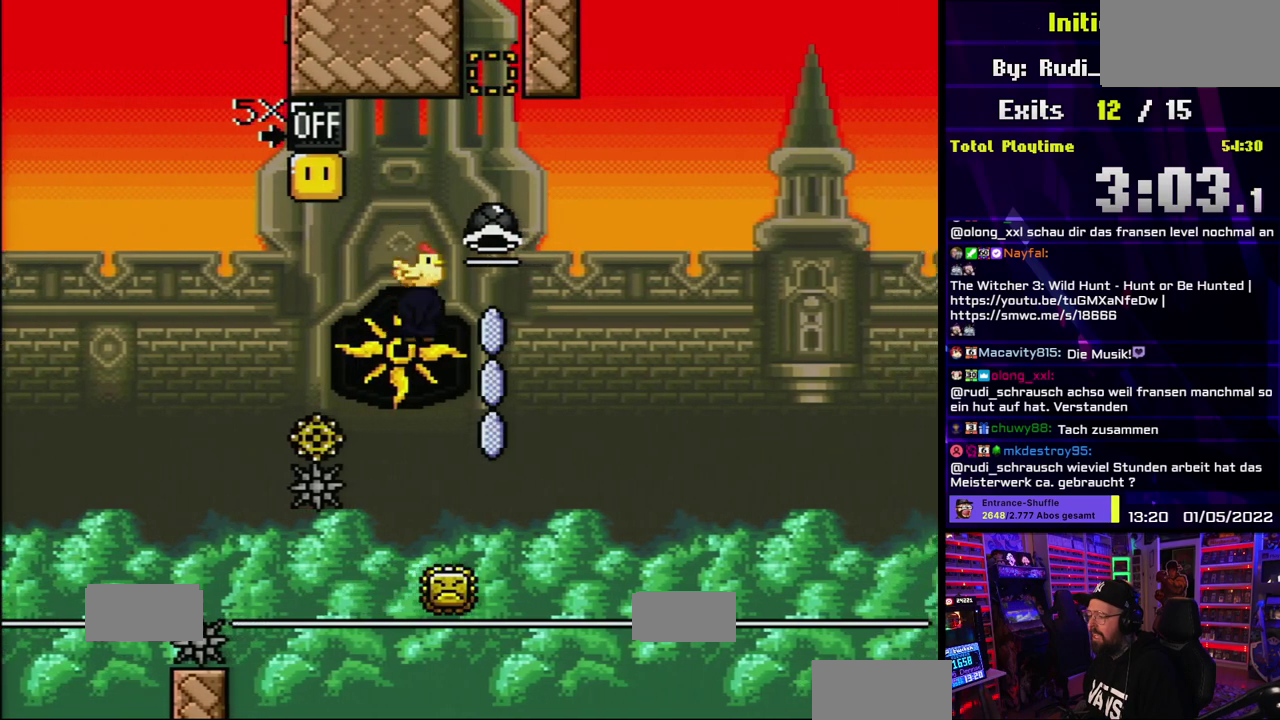
{"buttons": ["A", "X"], "events": [[67, "A", "down"], [217, "DPAD_UP", "down"], [233, "DPAD_UP", "up"], [450, "X", "up"], [467, "X", "down"]]}